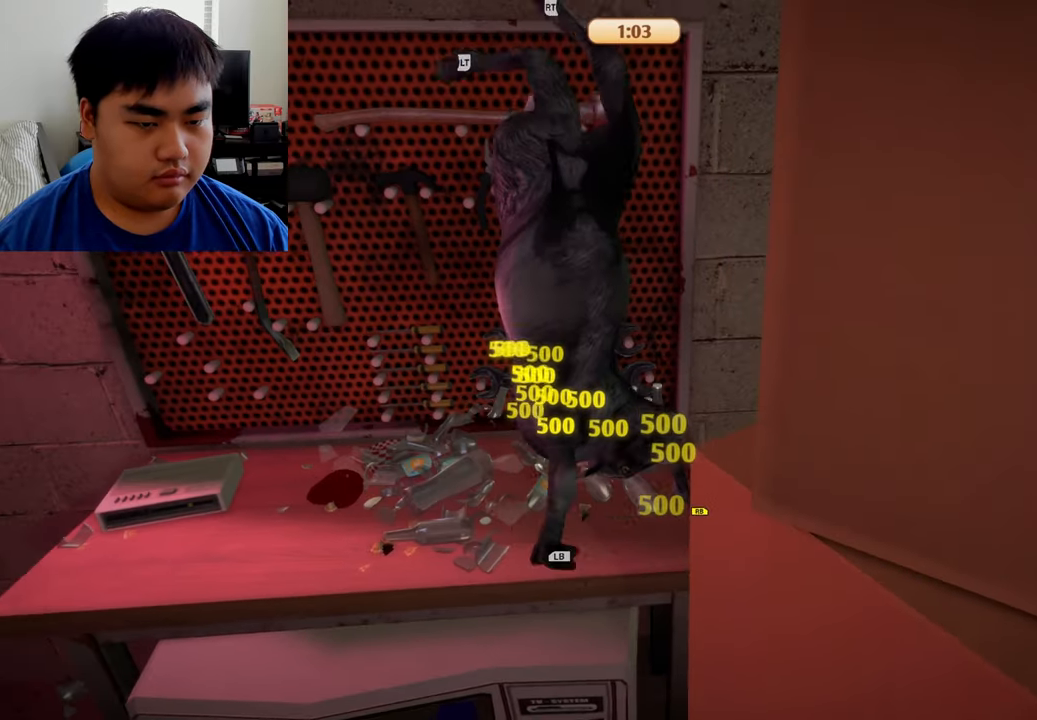
Gameplay with a controller (Xbox layout); each line is a JSON object with the inputs held at the frame after it. "events" lists button and stick changes between this image and that frame as [ms after this image, input, new state], when the widget could be followed in between.
{"buttons": ["L2", "R2"], "left_stick": "up", "right_stick": "center", "events": [[417, "L1", "up"], [459, "R1", "up"], [459, "R2", "down"], [500, "L2", "down"]]}
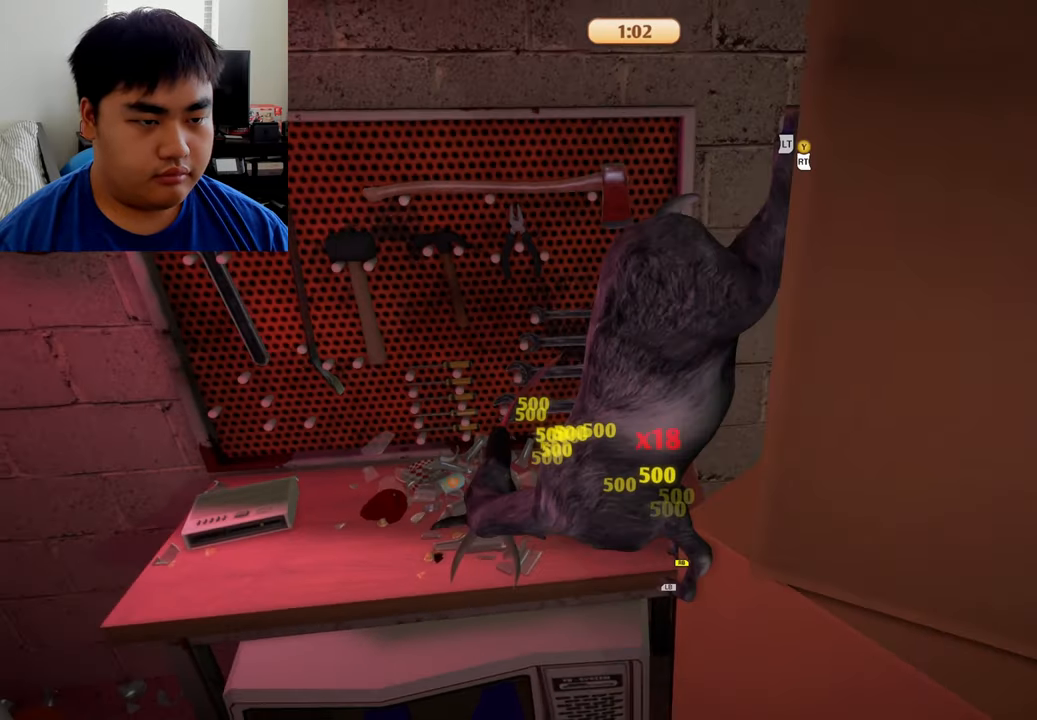
{"buttons": ["L2", "R2"], "left_stick": "left", "right_stick": "center", "events": [[125, "left_stick", "center"], [334, "left_stick", "left"]]}
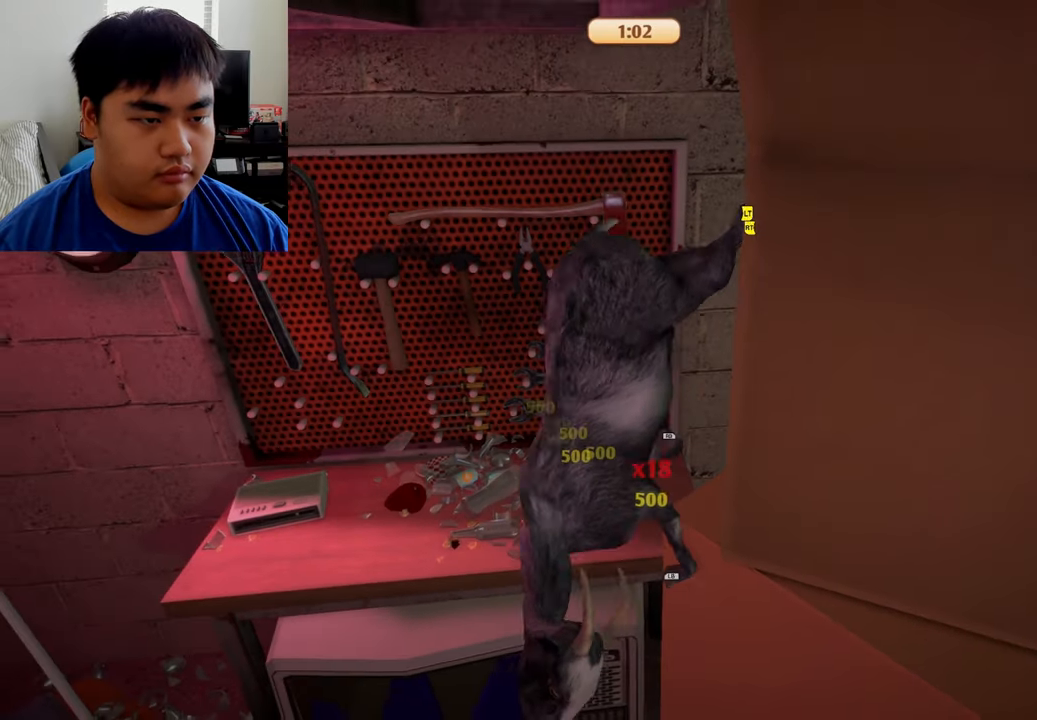
{"buttons": ["L2", "R2"], "left_stick": "up", "right_stick": "center", "events": [[375, "left_stick", "up"]]}
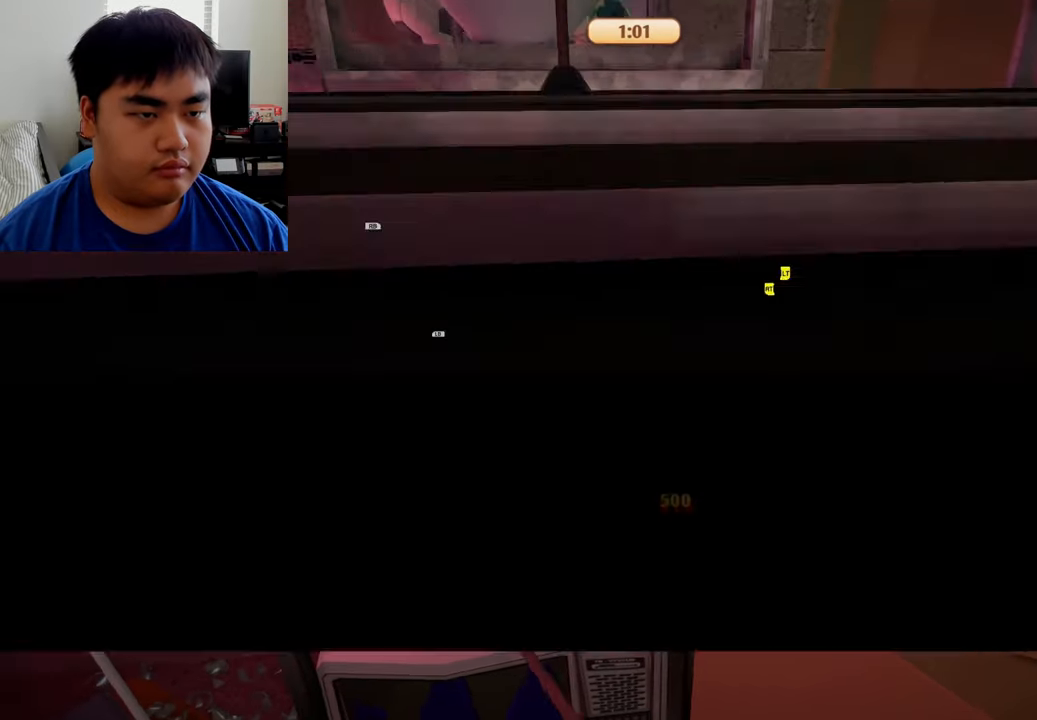
{"buttons": ["L1", "R1"], "left_stick": "center", "right_stick": "center", "events": [[167, "left_stick", "up-right"], [250, "L2", "up"], [250, "R1", "down"], [334, "L1", "down"], [334, "left_stick", "up"], [417, "R2", "up"], [459, "left_stick", "center"]]}
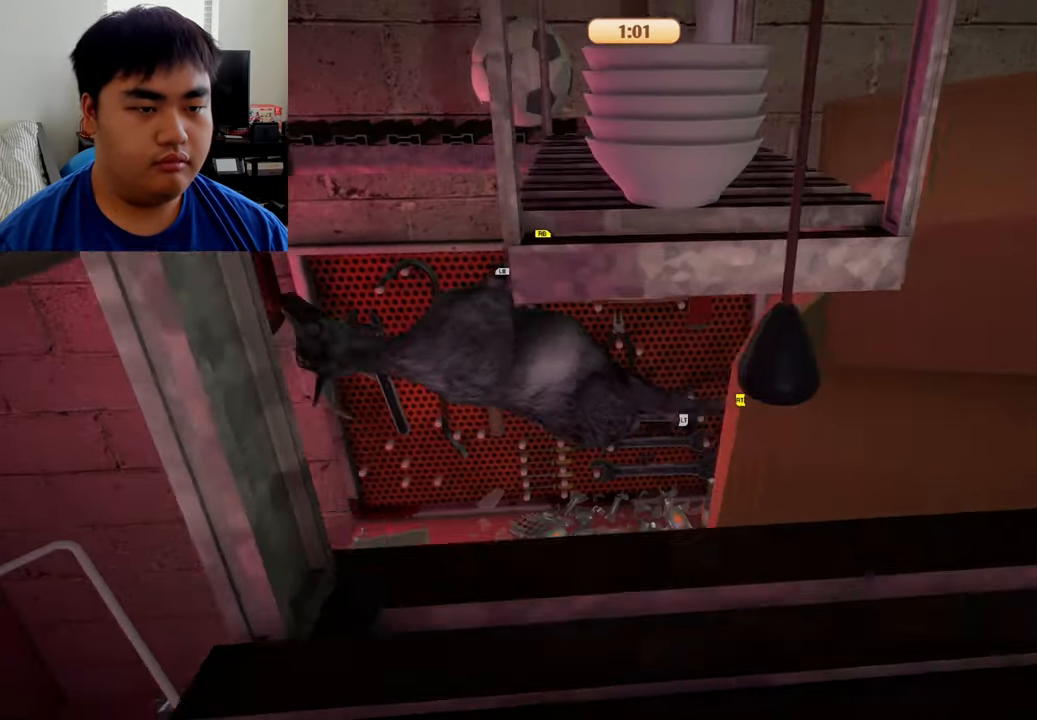
{"buttons": ["L1", "R1"], "left_stick": "left", "right_stick": "center", "events": [[209, "left_stick", "left"]]}
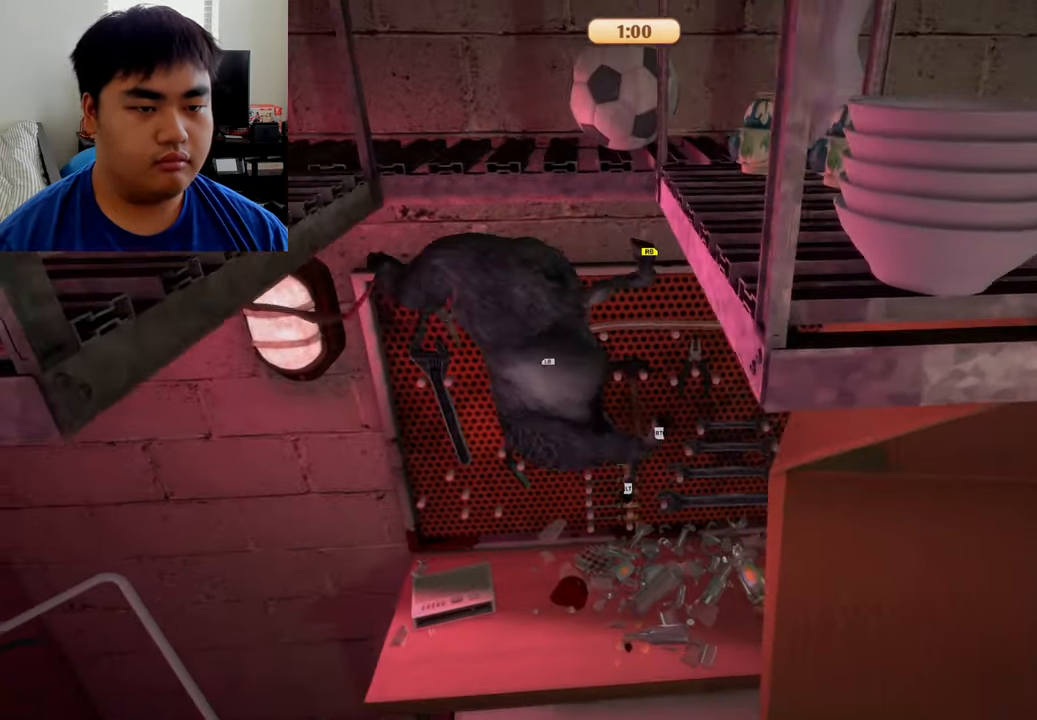
{"buttons": ["L1", "R1"], "left_stick": "up", "right_stick": "center", "events": [[125, "left_stick", "up-right"], [417, "left_stick", "up"]]}
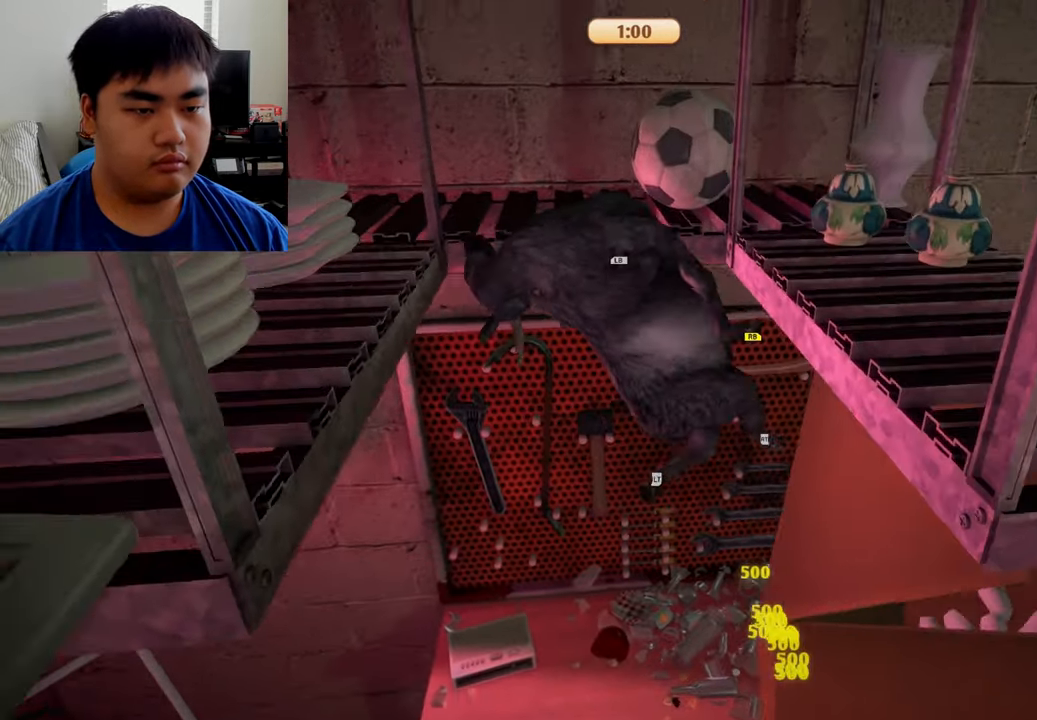
{"buttons": ["L1", "R1"], "left_stick": "up", "right_stick": "center", "events": [[167, "left_stick", "up-right"], [417, "left_stick", "up"]]}
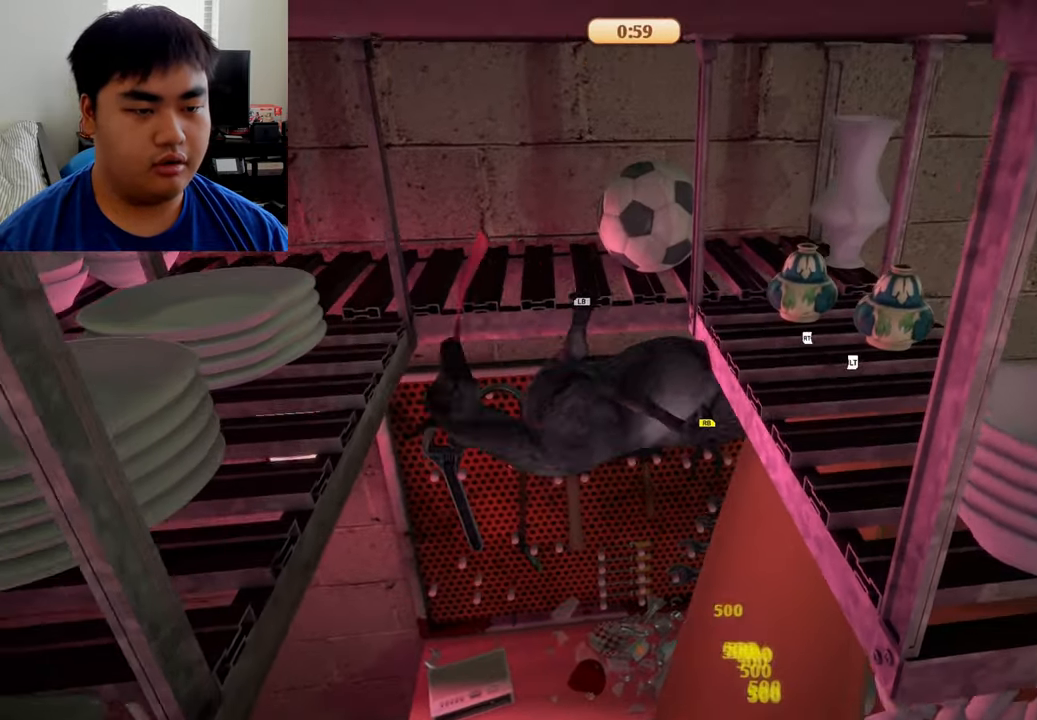
{"buttons": ["L1", "R1"], "left_stick": "up-left", "right_stick": "center", "events": [[500, "left_stick", "up-left"]]}
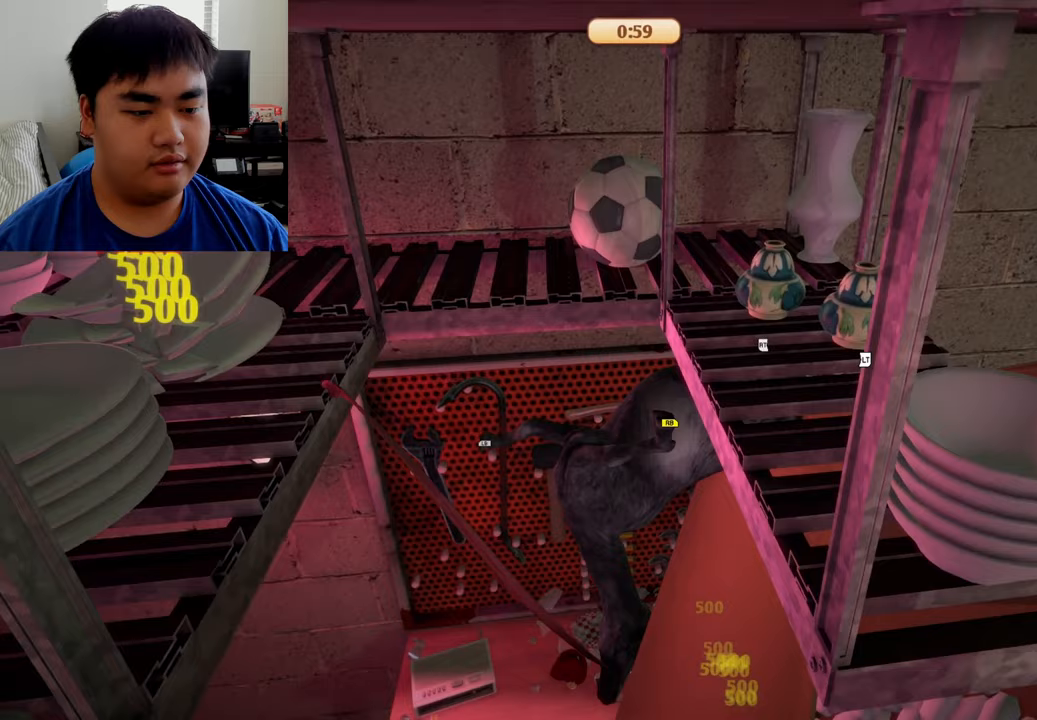
{"buttons": ["L1", "R1"], "left_stick": "left", "right_stick": "center", "events": [[42, "left_stick", "left"]]}
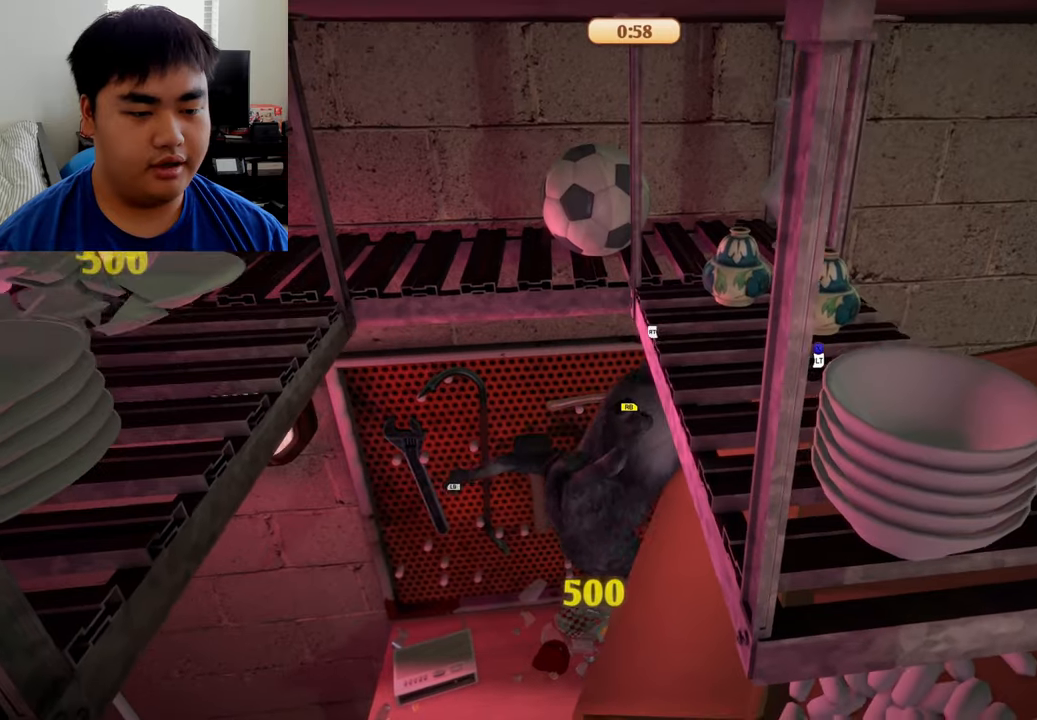
{"buttons": ["L1", "R1"], "left_stick": "left", "right_stick": "center", "events": []}
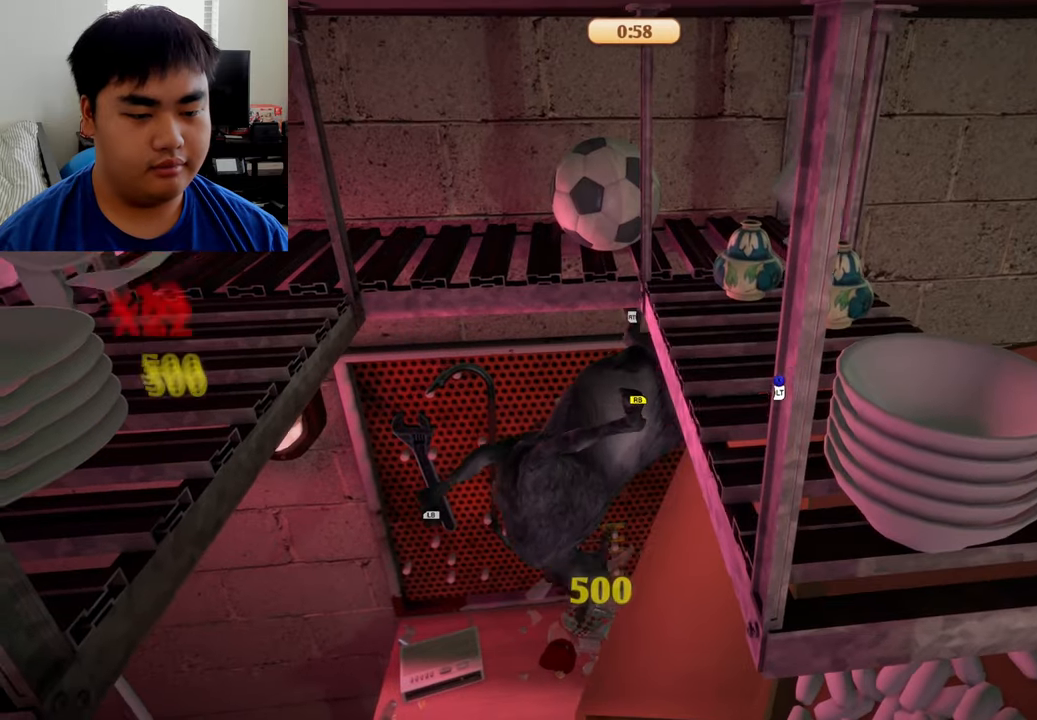
{"buttons": ["L1", "R1"], "left_stick": "up-left", "right_stick": "center", "events": [[83, "left_stick", "up-left"]]}
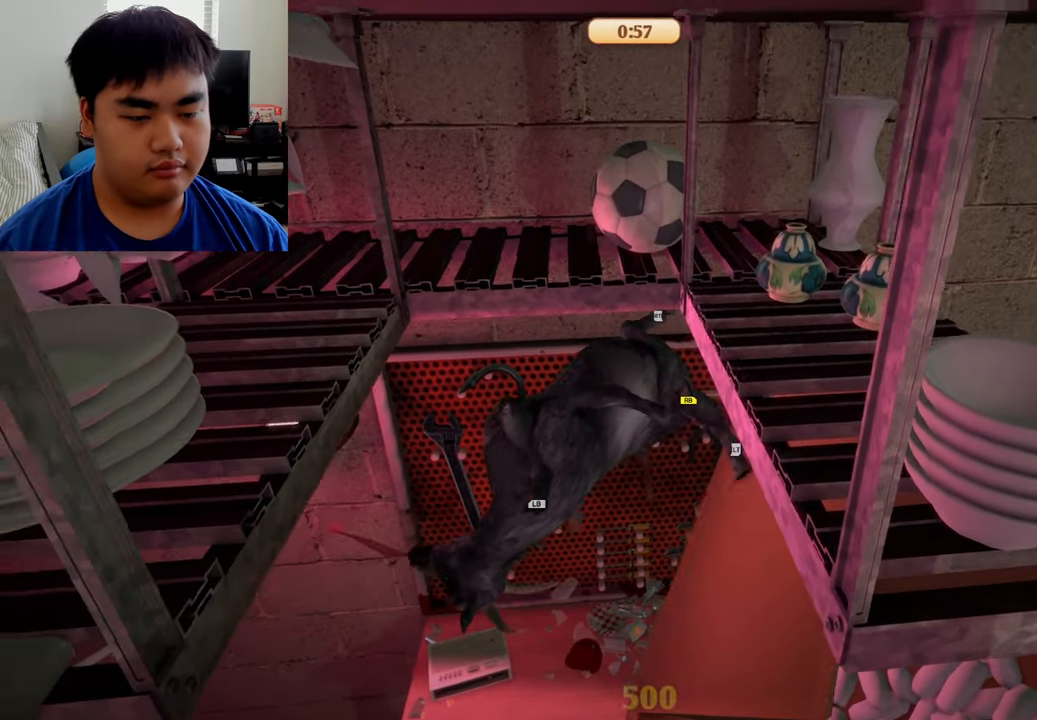
{"buttons": ["L1", "R1"], "left_stick": "up", "right_stick": "center", "events": [[208, "left_stick", "up"]]}
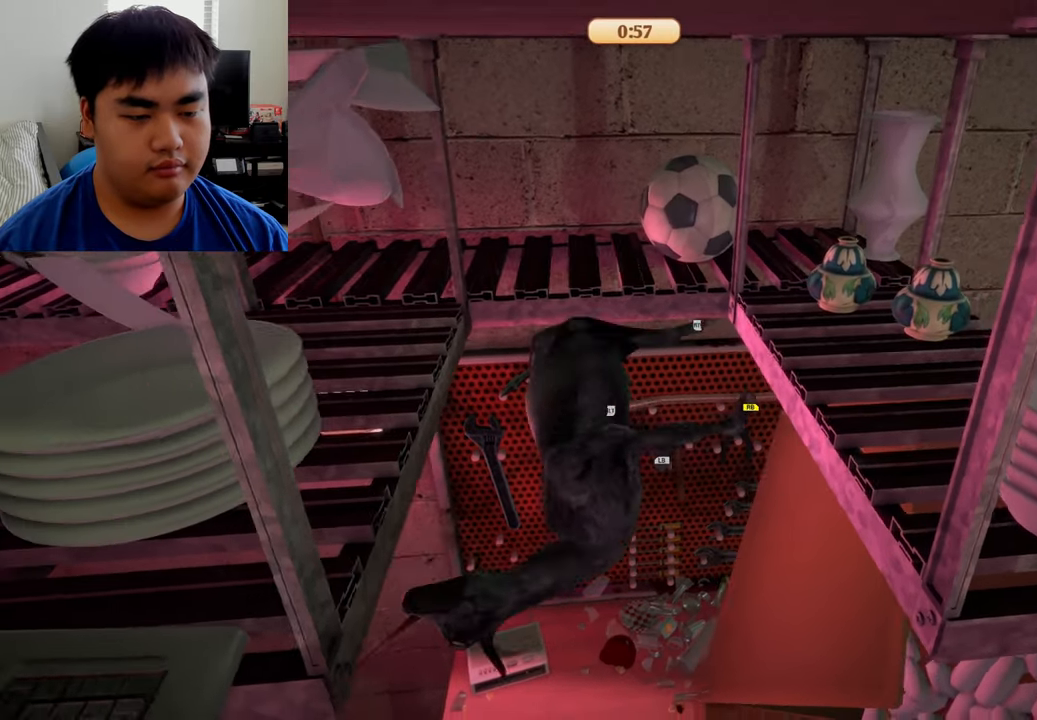
{"buttons": ["L1", "R1"], "left_stick": "up", "right_stick": "center", "events": []}
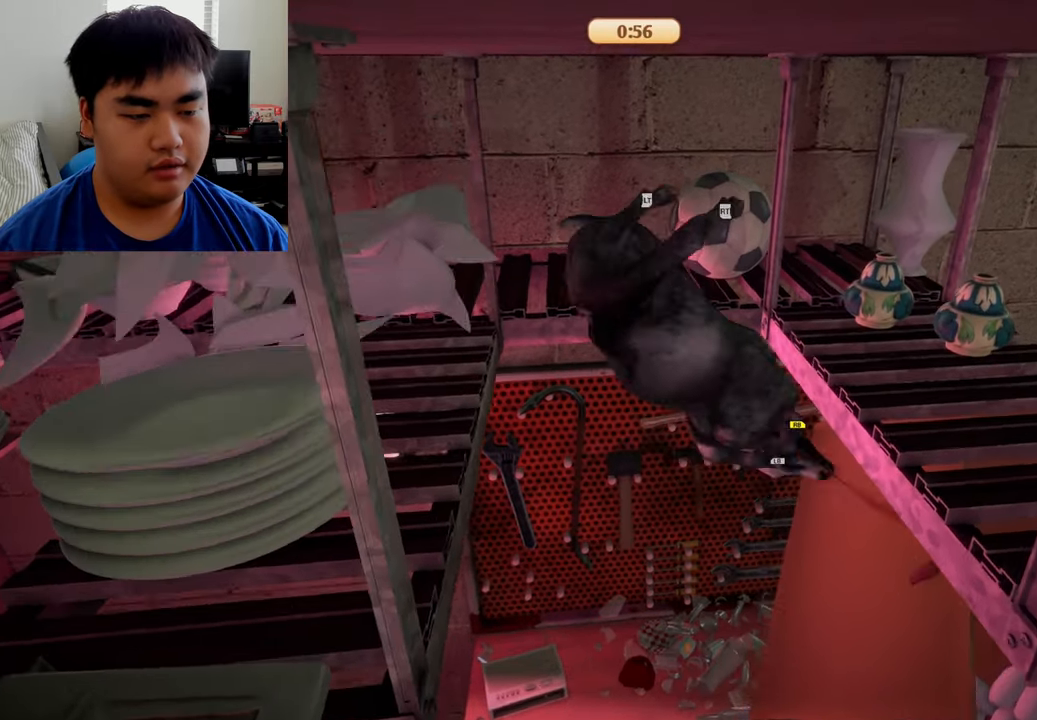
{"buttons": ["L1", "L2", "R1", "R2"], "left_stick": "up-right", "right_stick": "center", "events": [[42, "left_stick", "up-right"], [417, "R2", "down"], [500, "L2", "down"]]}
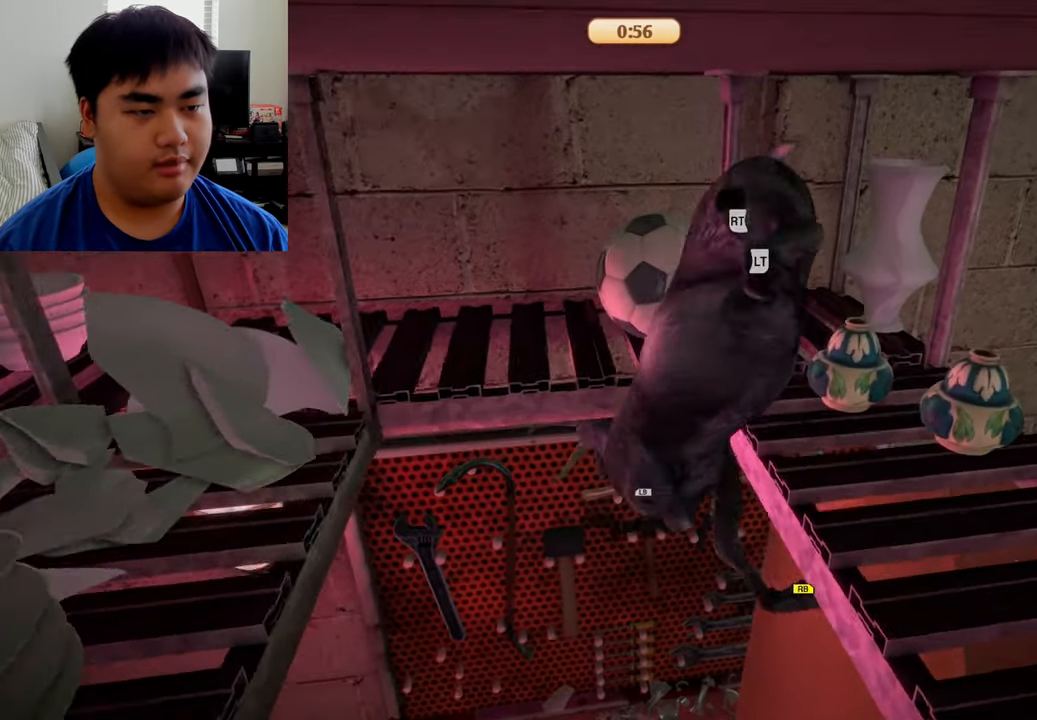
{"buttons": ["L2", "R1", "R2"], "left_stick": "center", "right_stick": "center", "events": [[333, "left_stick", "center"], [500, "L1", "up"]]}
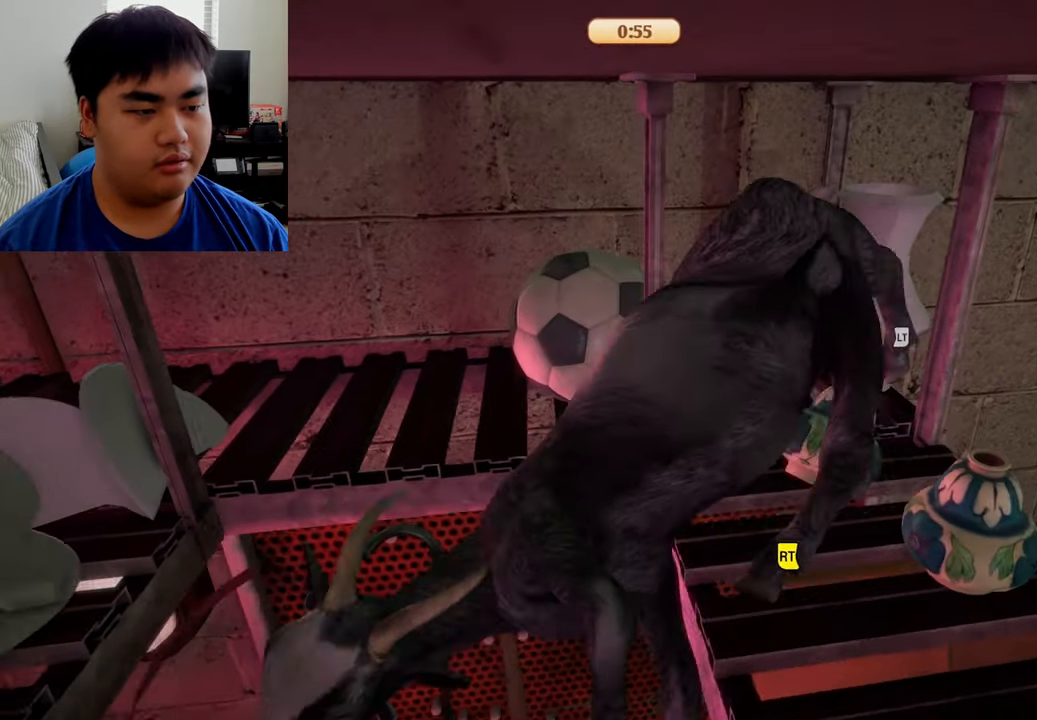
{"buttons": ["L2", "R2"], "left_stick": "right", "right_stick": "center", "events": [[42, "left_stick", "right"], [125, "L1", "down"], [458, "R1", "up"], [500, "L1", "up"]]}
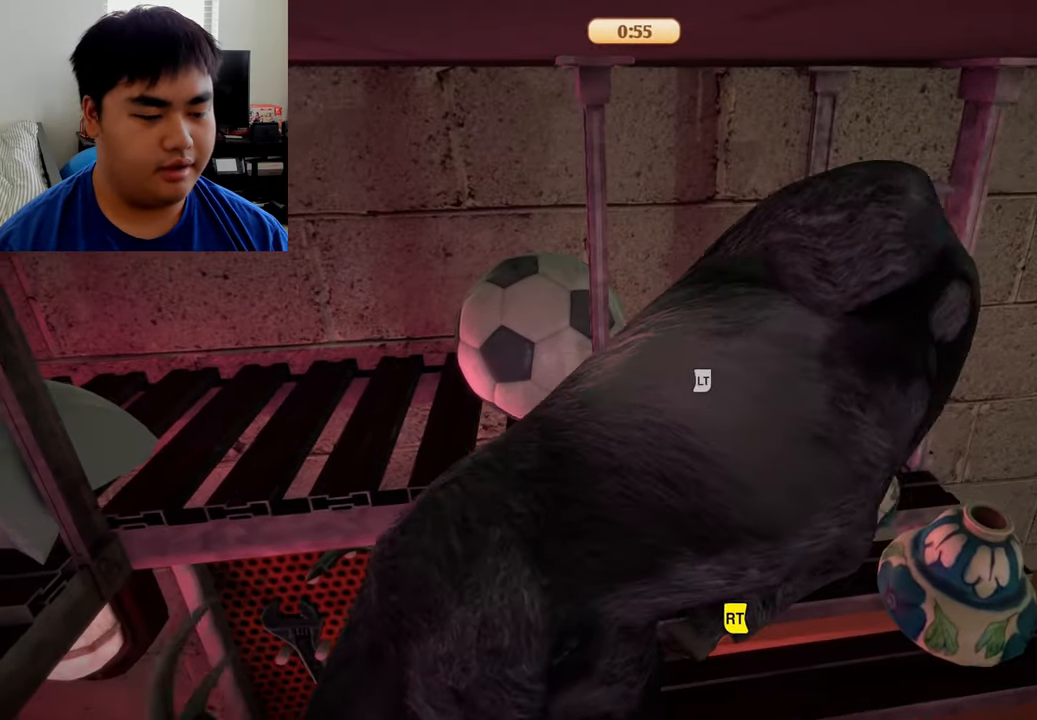
{"buttons": ["L2", "R2"], "left_stick": "up-right", "right_stick": "center", "events": [[458, "left_stick", "up-right"]]}
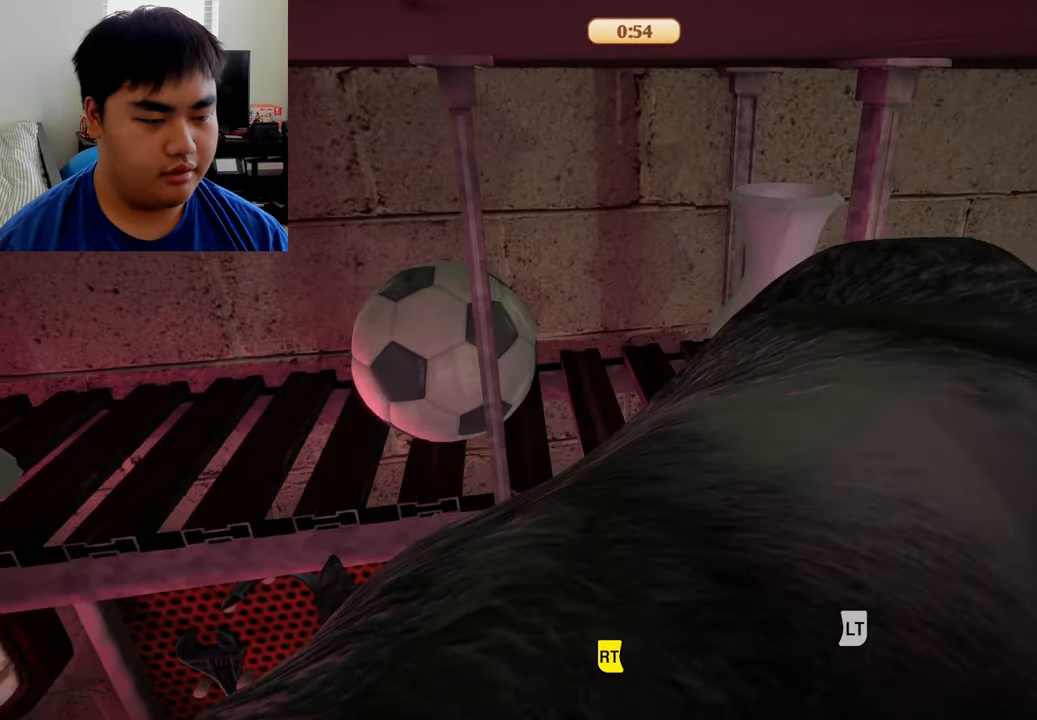
{"buttons": ["L2", "R2"], "left_stick": "up", "right_stick": "center", "events": [[42, "left_stick", "up"], [208, "left_stick", "up-left"], [500, "left_stick", "up"]]}
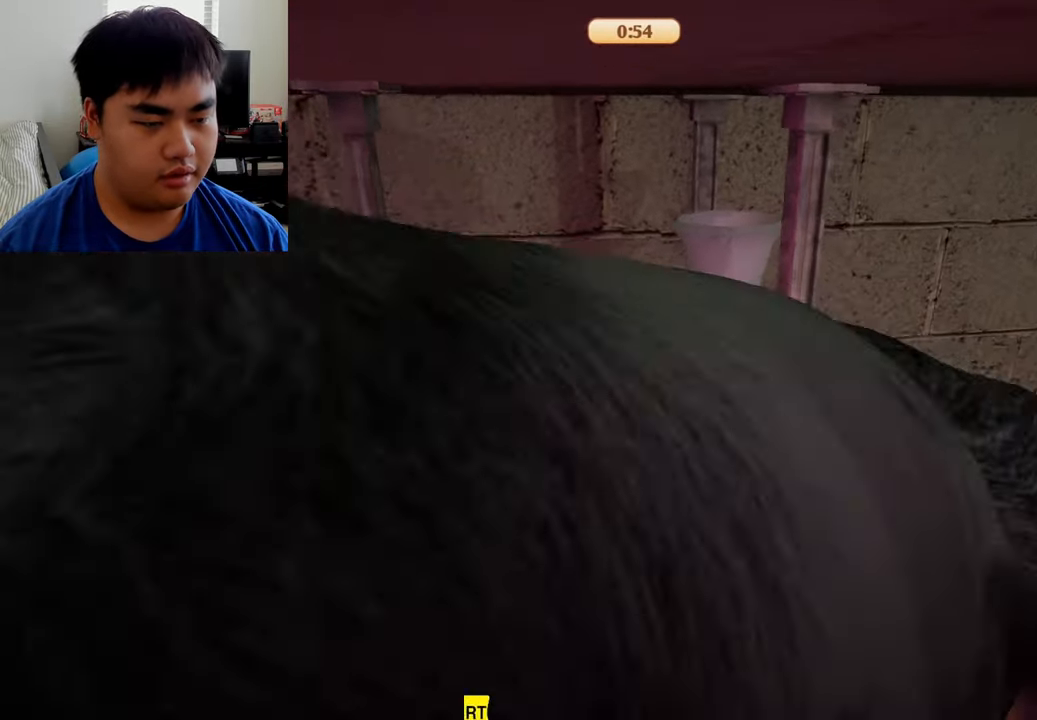
{"buttons": ["L2", "R2"], "left_stick": "up", "right_stick": "center", "events": [[125, "left_stick", "up-right"], [333, "left_stick", "up"]]}
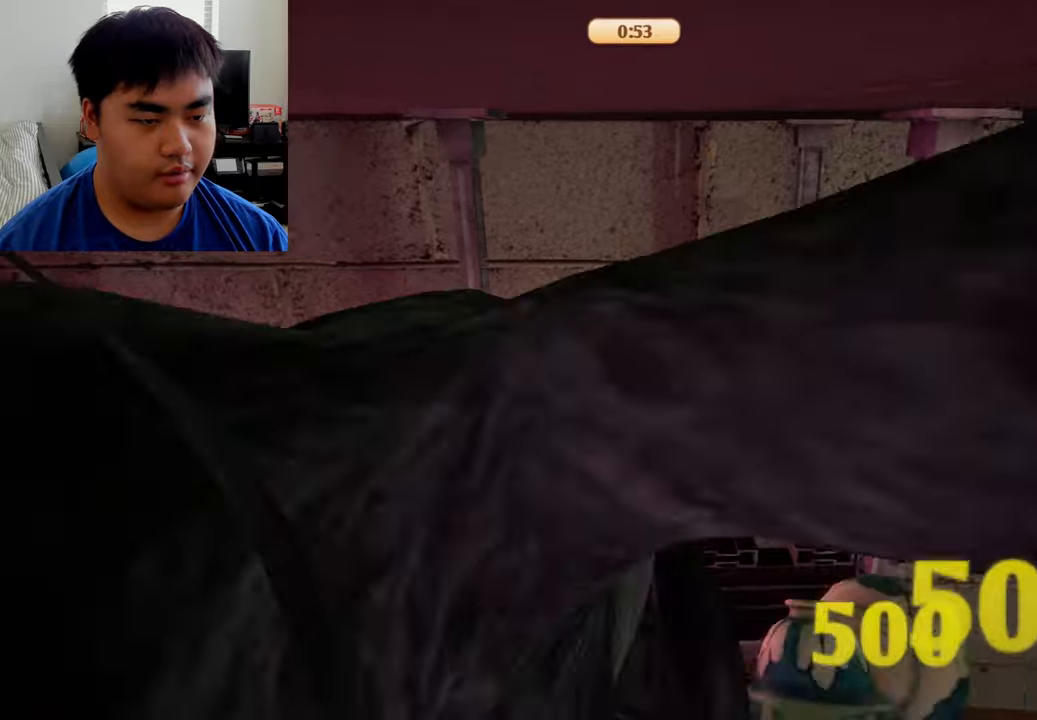
{"buttons": ["L2", "R2"], "left_stick": "up-right", "right_stick": "center", "events": [[291, "left_stick", "up-right"]]}
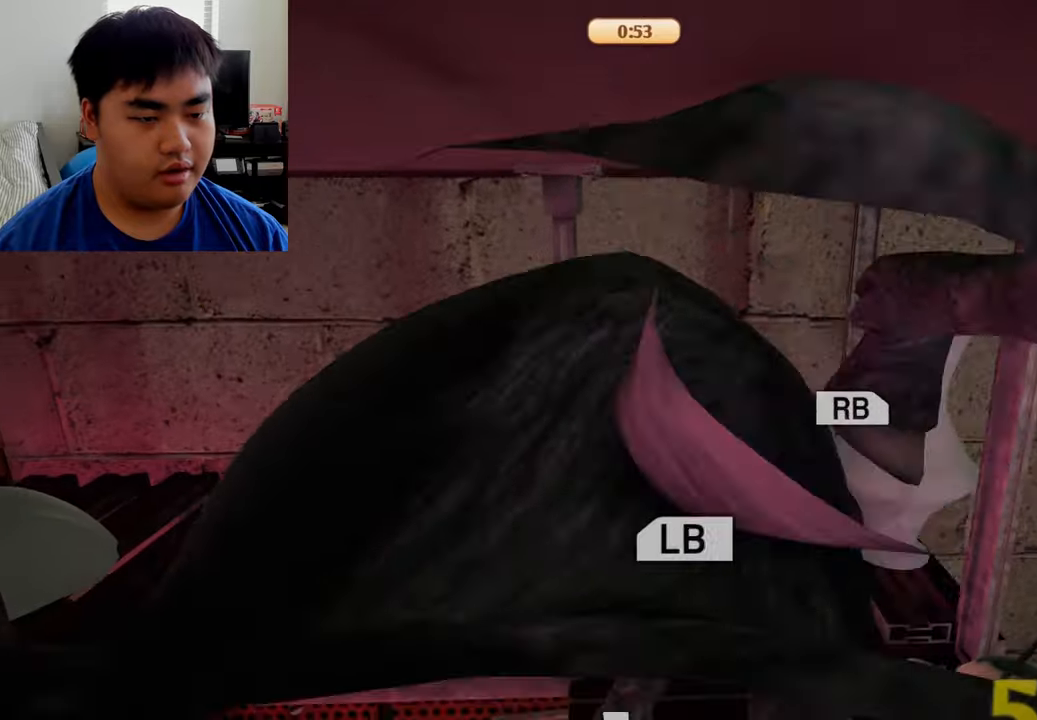
{"buttons": ["L2", "R2"], "left_stick": "right", "right_stick": "center", "events": [[166, "left_stick", "up"], [458, "left_stick", "right"]]}
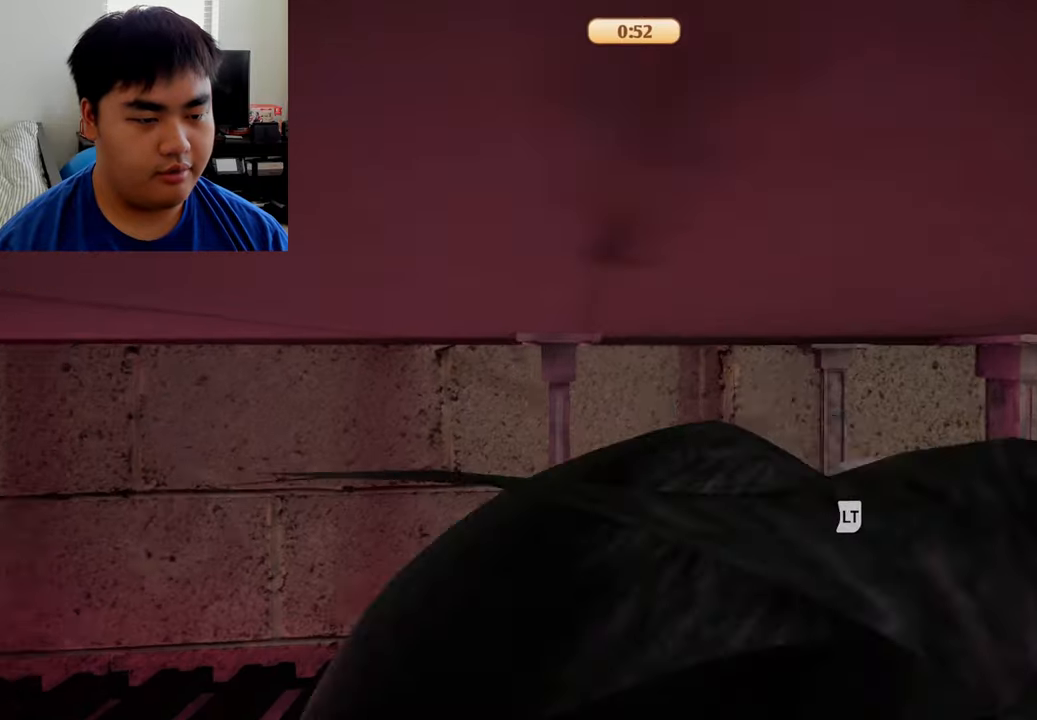
{"buttons": ["L2", "R2"], "left_stick": "up", "right_stick": "center", "events": [[250, "left_stick", "up"]]}
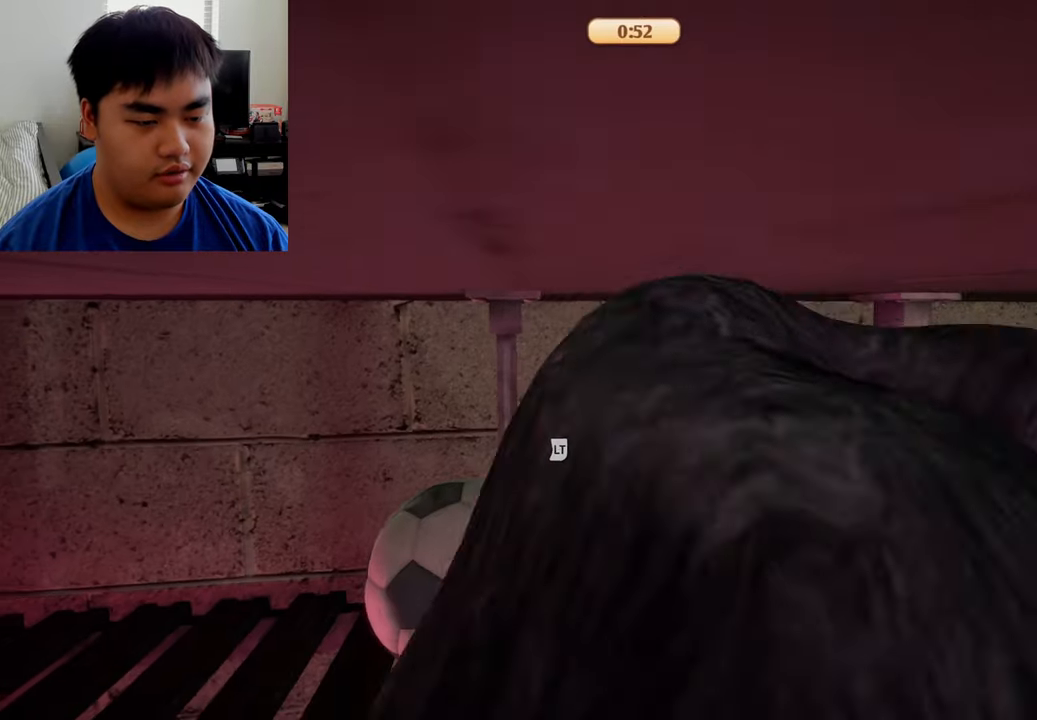
{"buttons": ["L2", "R2"], "left_stick": "up-right", "right_stick": "center", "events": [[250, "left_stick", "up-right"]]}
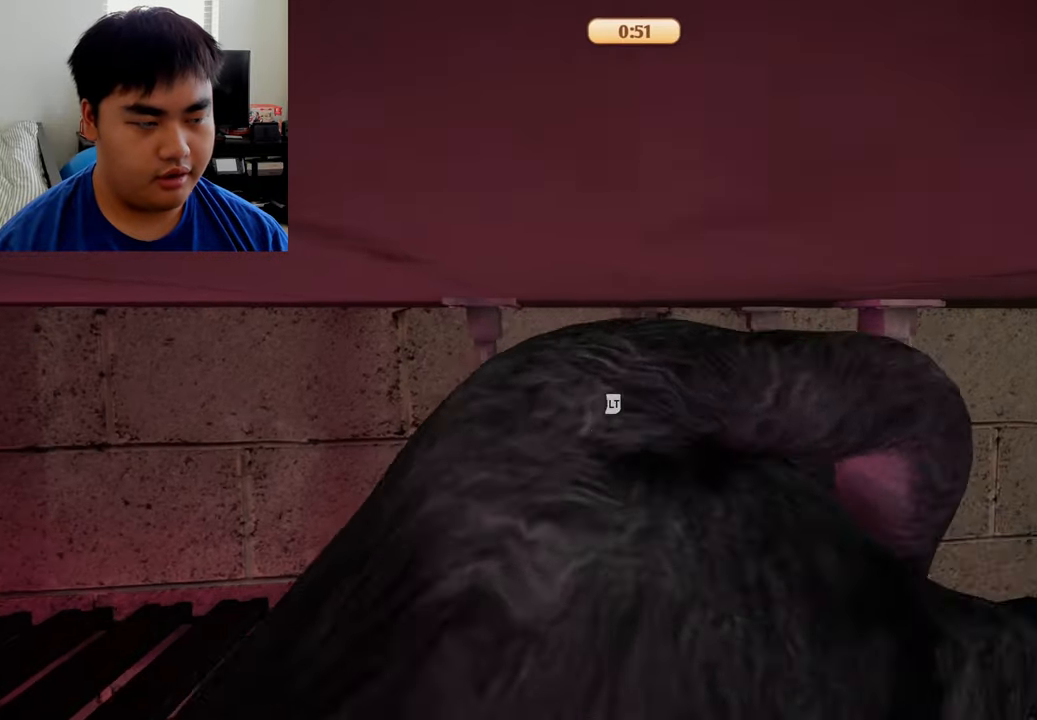
{"buttons": [], "left_stick": "center", "right_stick": "down-right", "events": [[83, "L2", "up"], [83, "R2", "up"], [83, "left_stick", "up"], [208, "left_stick", "center"], [416, "right_stick", "down-right"]]}
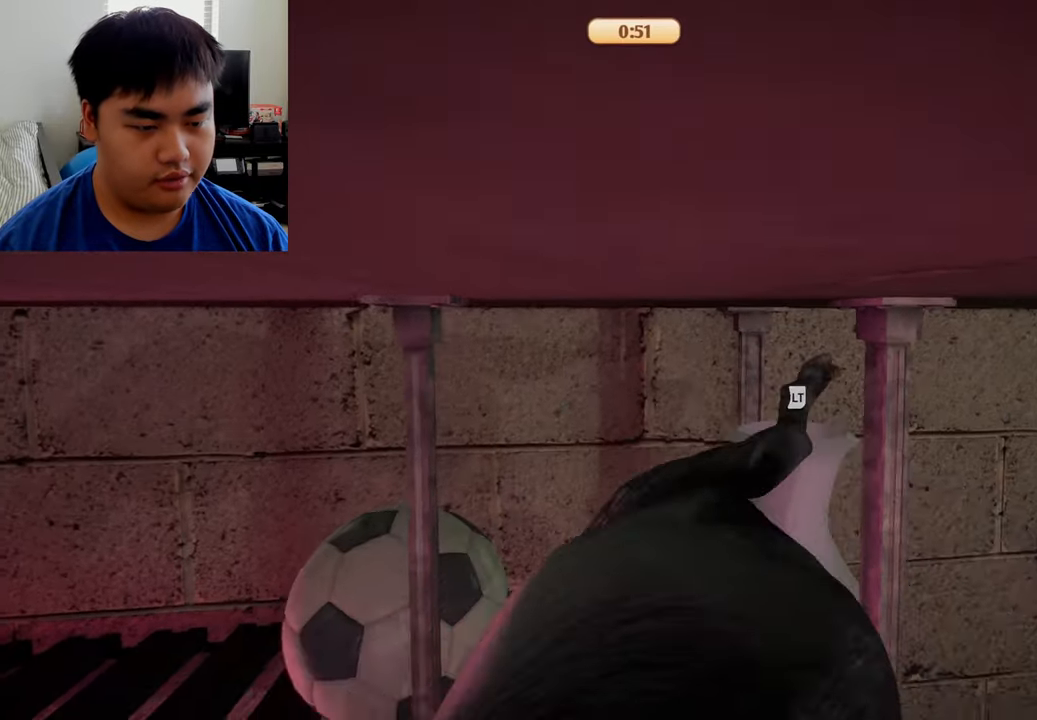
{"buttons": [], "left_stick": "center", "right_stick": "right", "events": [[83, "right_stick", "right"]]}
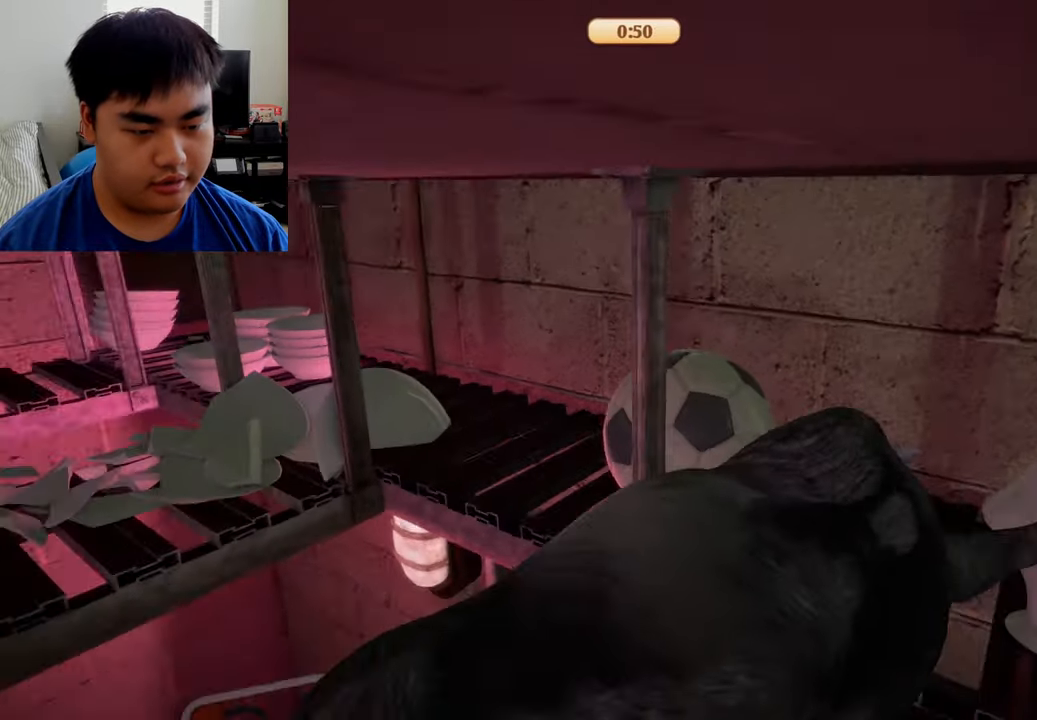
{"buttons": ["L1", "R1"], "left_stick": "left", "right_stick": "center", "events": [[375, "left_stick", "left"], [416, "right_stick", "center"], [458, "R1", "down"], [500, "L1", "down"]]}
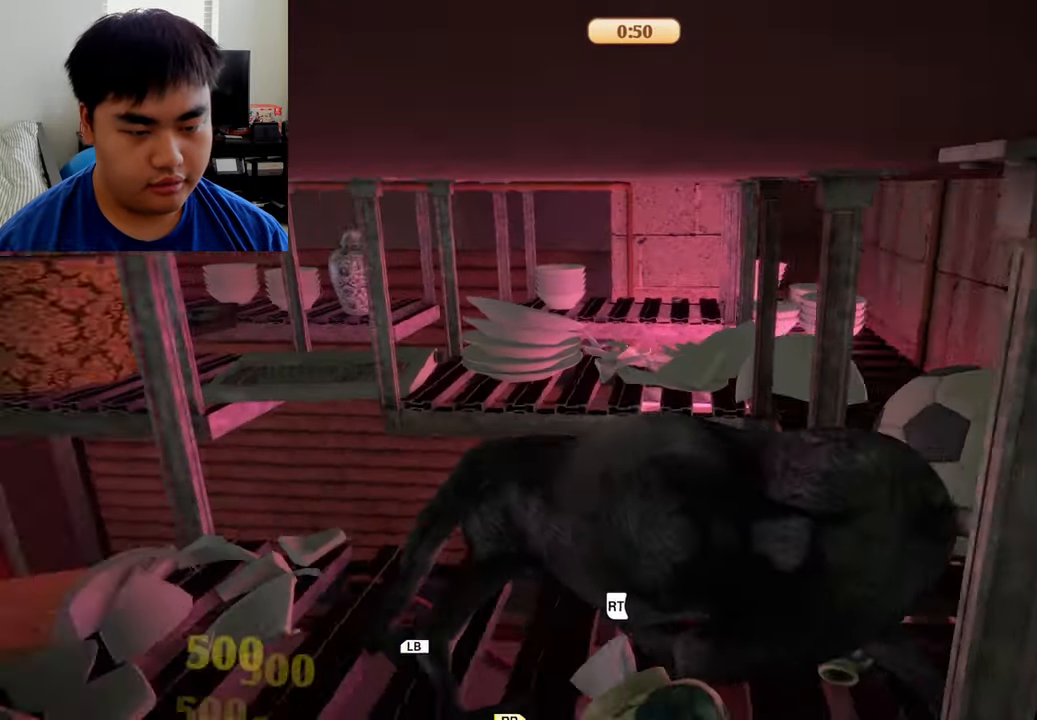
{"buttons": ["L1", "R1"], "left_stick": "up", "right_stick": "center", "events": [[83, "left_stick", "up"]]}
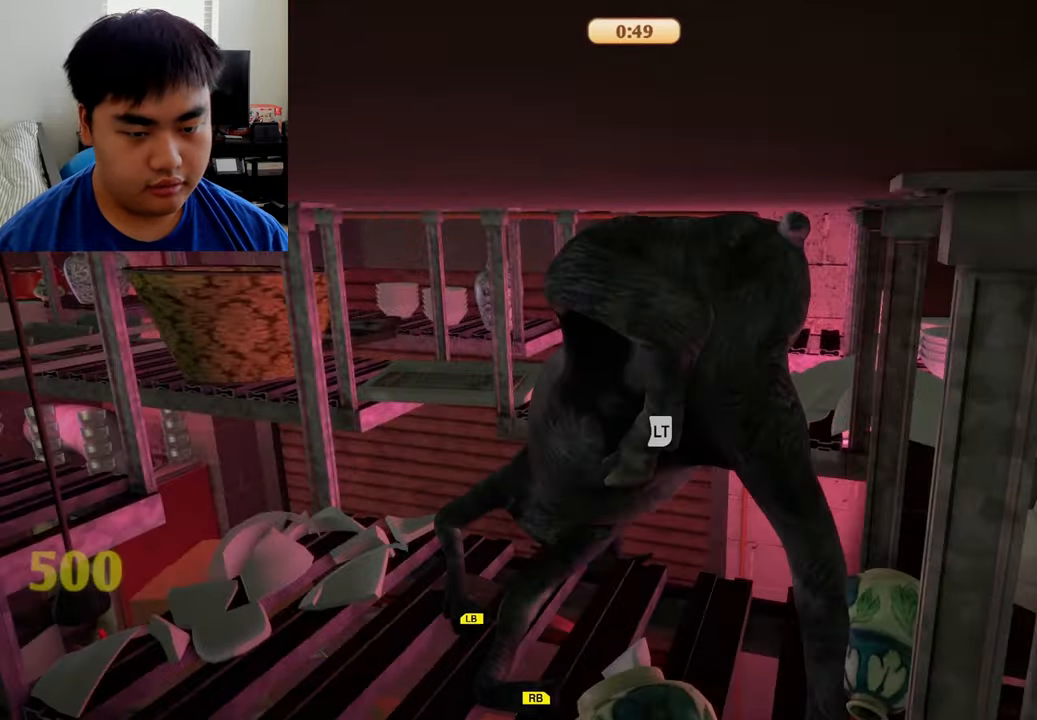
{"buttons": ["L1", "R1"], "left_stick": "left", "right_stick": "center", "events": [[500, "left_stick", "left"]]}
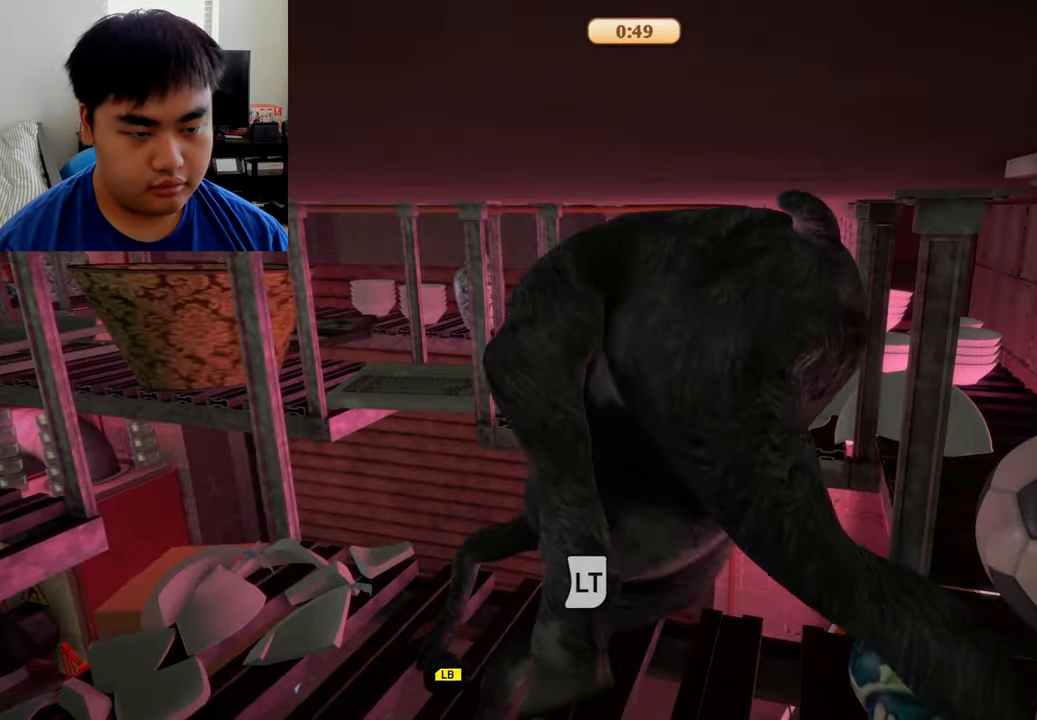
{"buttons": ["L1"], "left_stick": "up-right", "right_stick": "center", "events": [[166, "left_stick", "up-left"], [458, "left_stick", "up-right"], [500, "R1", "up"]]}
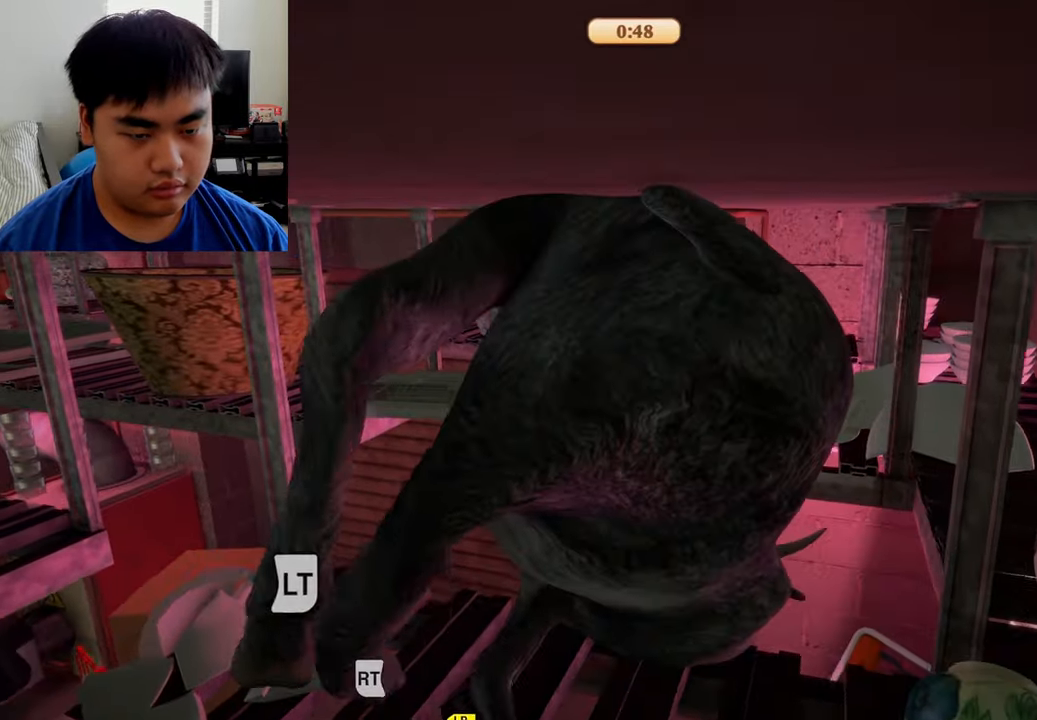
{"buttons": ["L1", "L2", "R2"], "left_stick": "up", "right_stick": "center", "events": [[167, "left_stick", "up"], [209, "L2", "down"], [209, "R2", "down"]]}